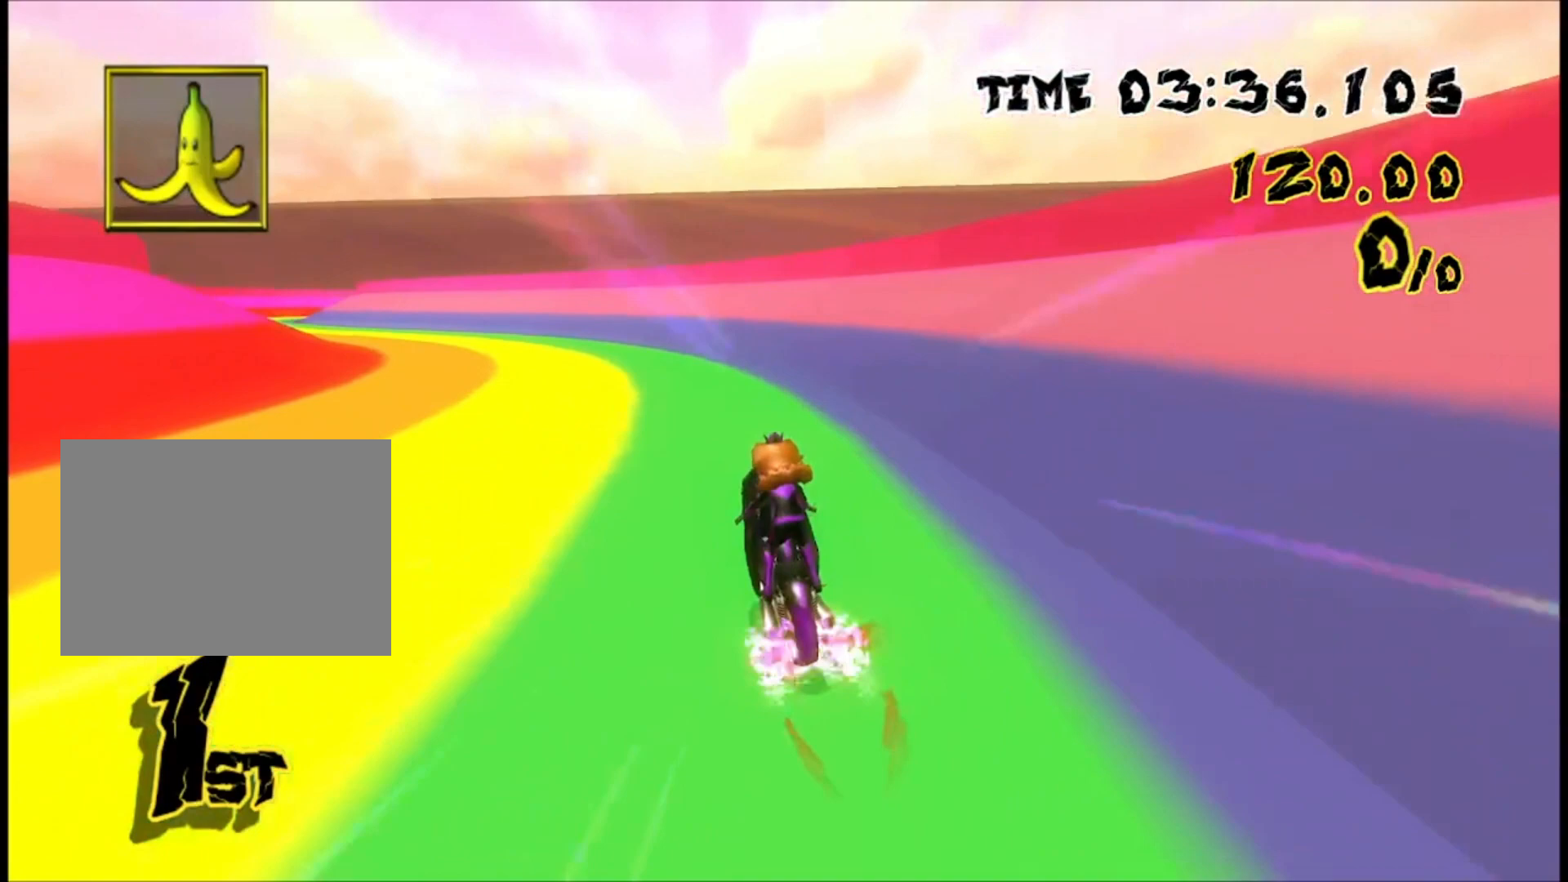
Gameplay with a controller (Nintendo layout); each line is a JSON object with the inputs held at the frame after it. "events" lists button and stick changes between this image and that frame as [ms after this image, input, new state], when the widget could be followed in between. Not read: A B L1 L2 L3 R2 R3 SELECT START X Y Z right_stick.
{"buttons": [], "left_stick": "center", "events": []}
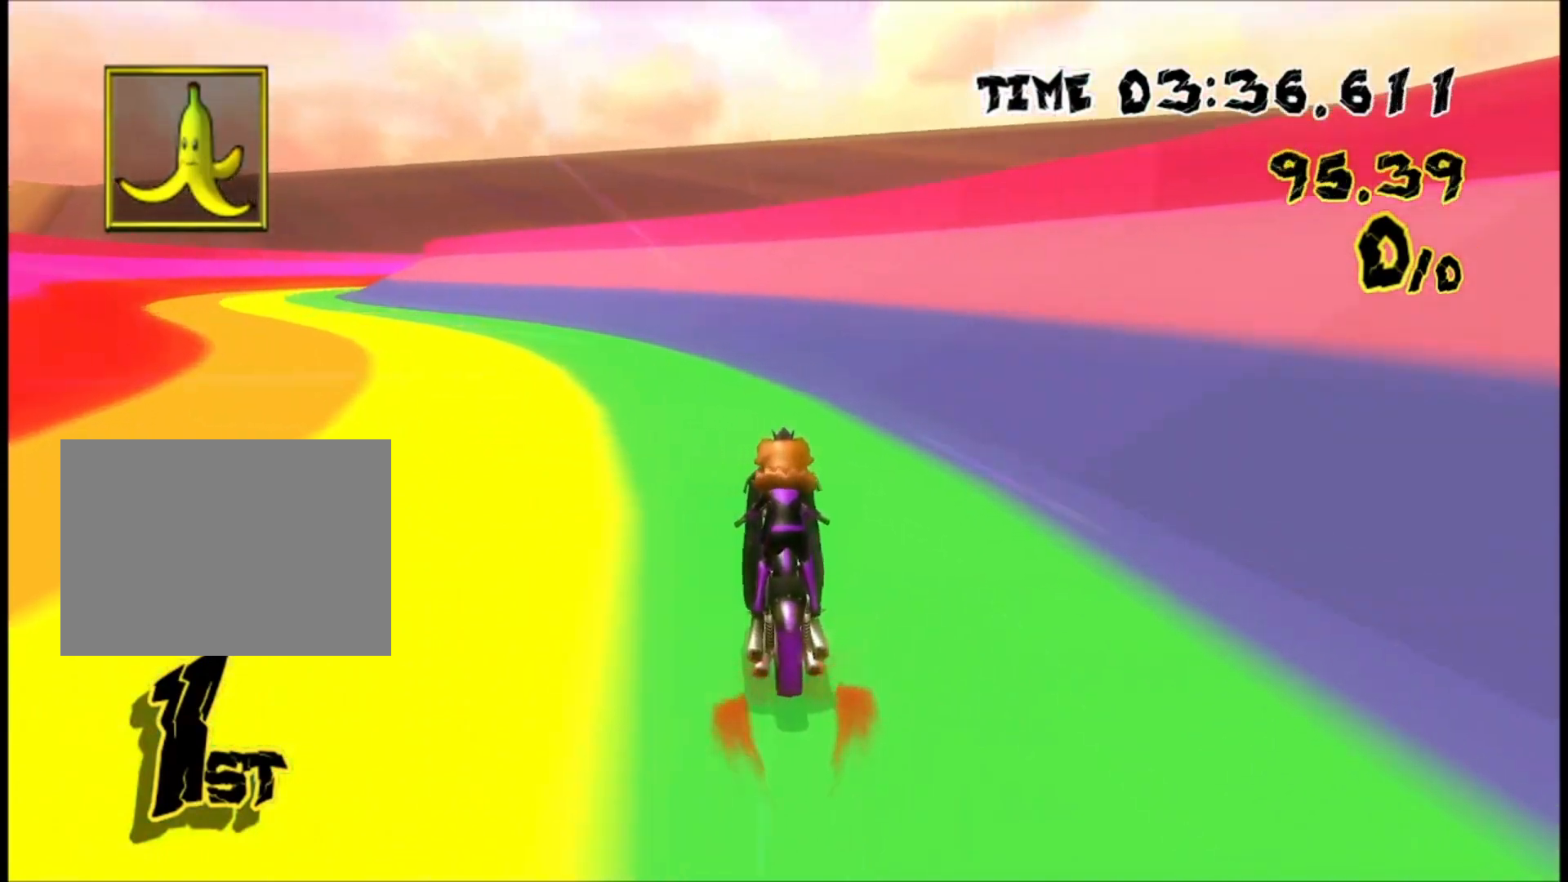
{"buttons": ["R1"], "left_stick": "left", "events": [[333, "left_stick", "left"], [367, "R1", "down"]]}
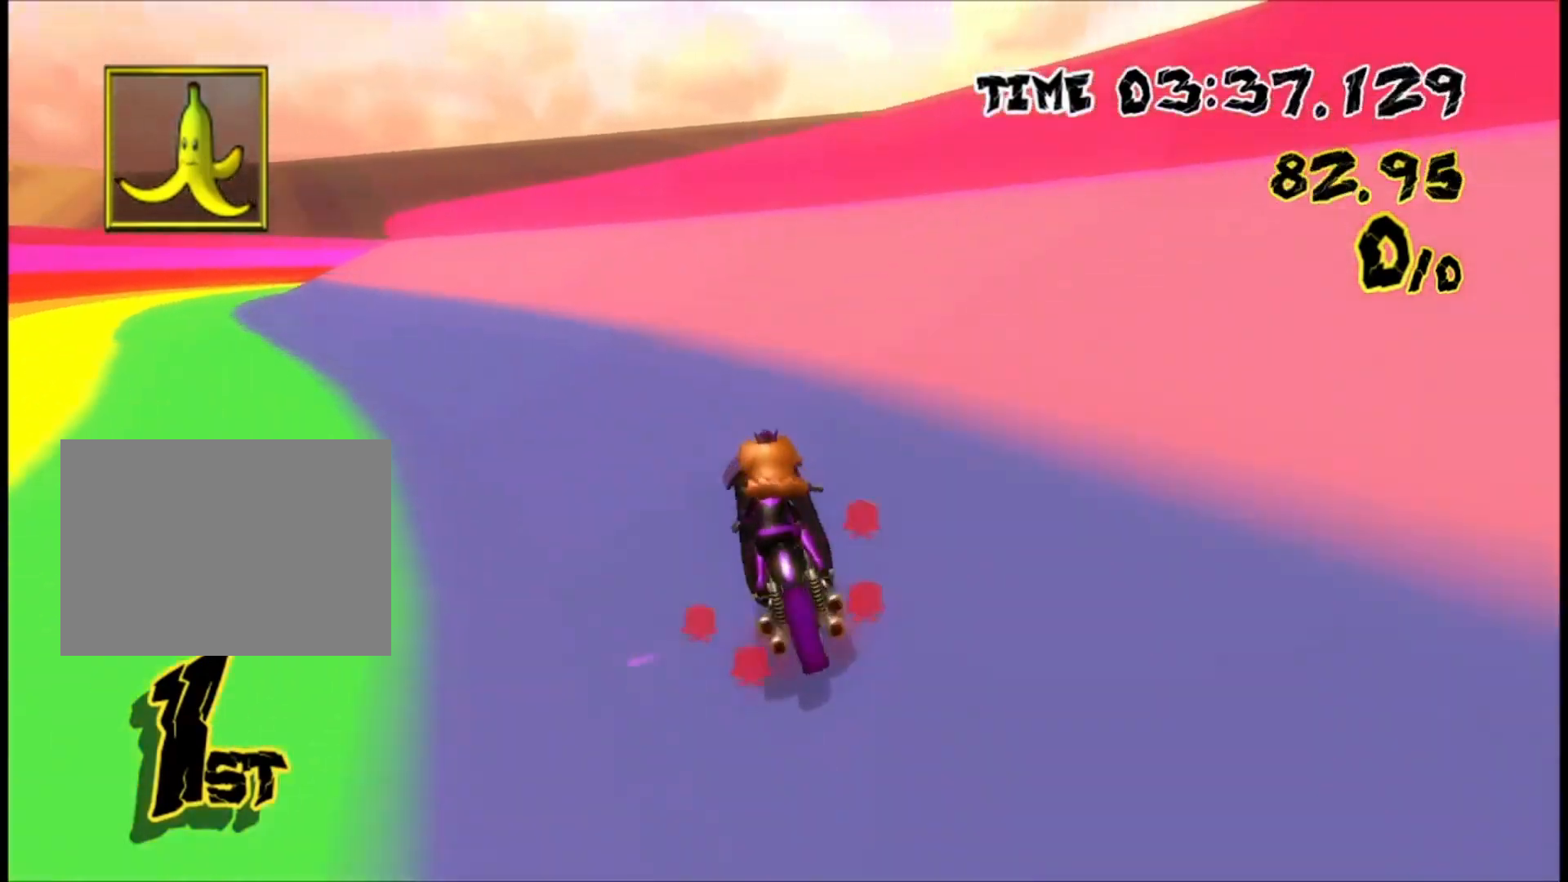
{"buttons": ["DPAD_UP"], "left_stick": "center", "events": [[67, "left_stick", "center"], [133, "R1", "up"], [433, "DPAD_UP", "down"]]}
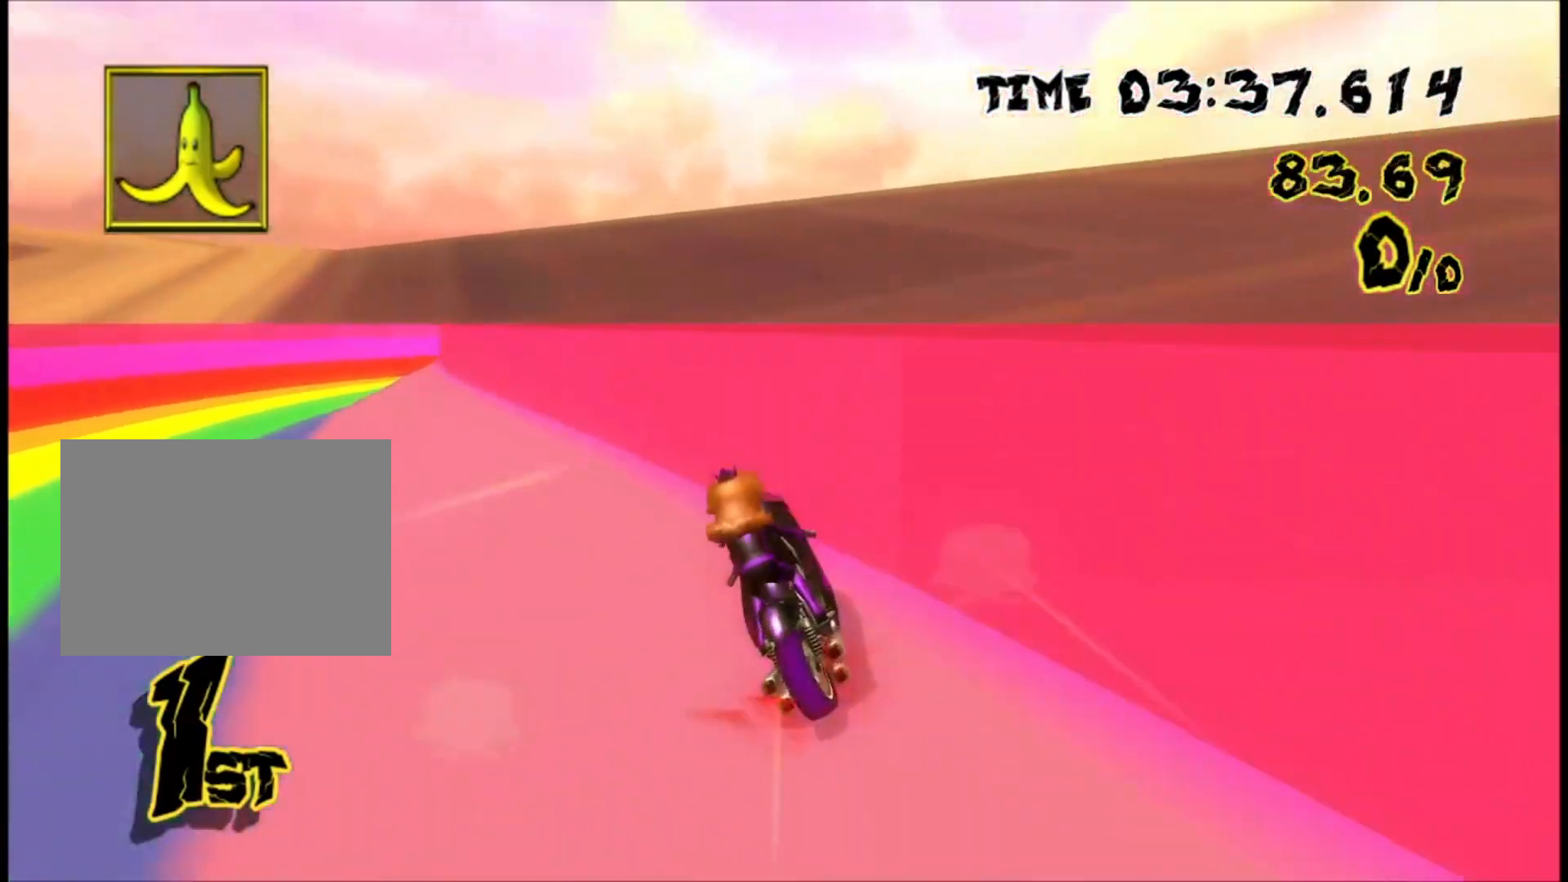
{"buttons": [], "left_stick": "center", "events": [[100, "DPAD_UP", "up"], [300, "DPAD_UP", "down"], [467, "DPAD_UP", "up"]]}
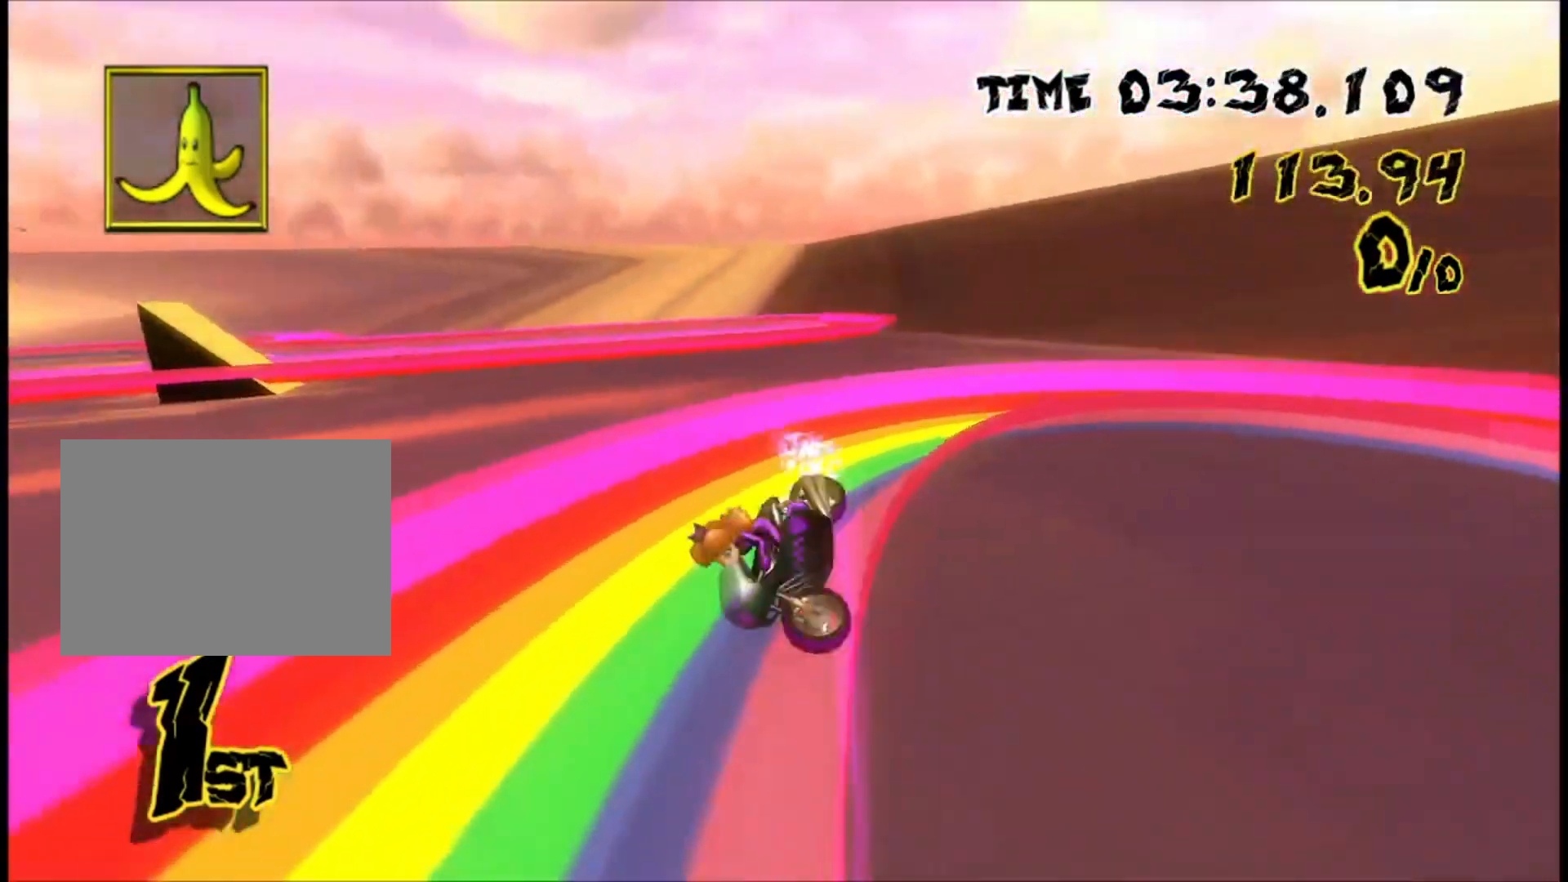
{"buttons": [], "left_stick": "center", "events": []}
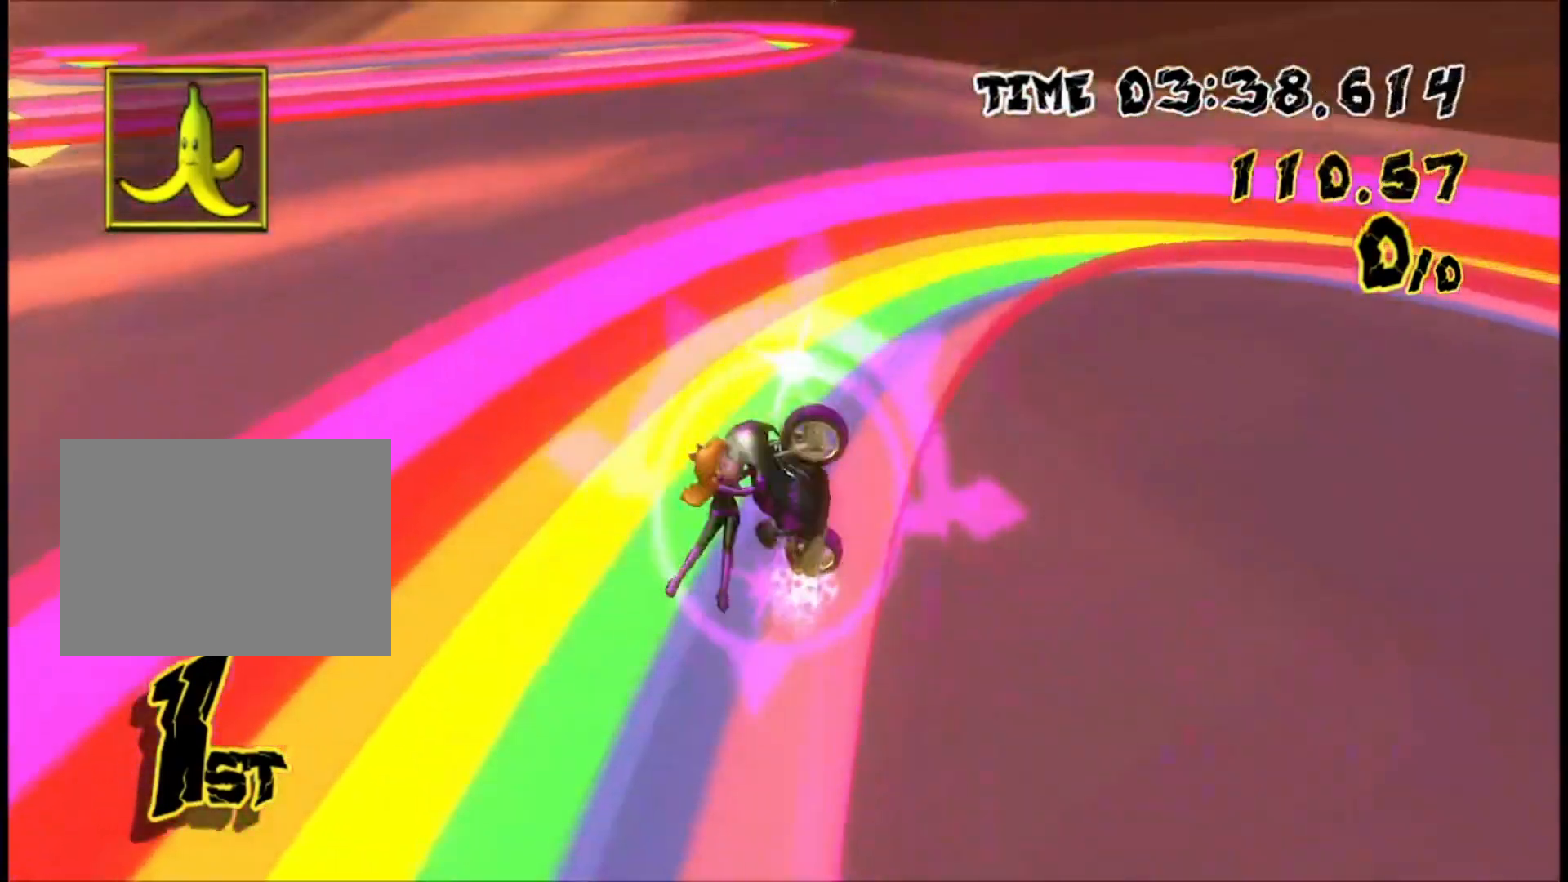
{"buttons": [], "left_stick": "right", "events": [[100, "left_stick", "right"]]}
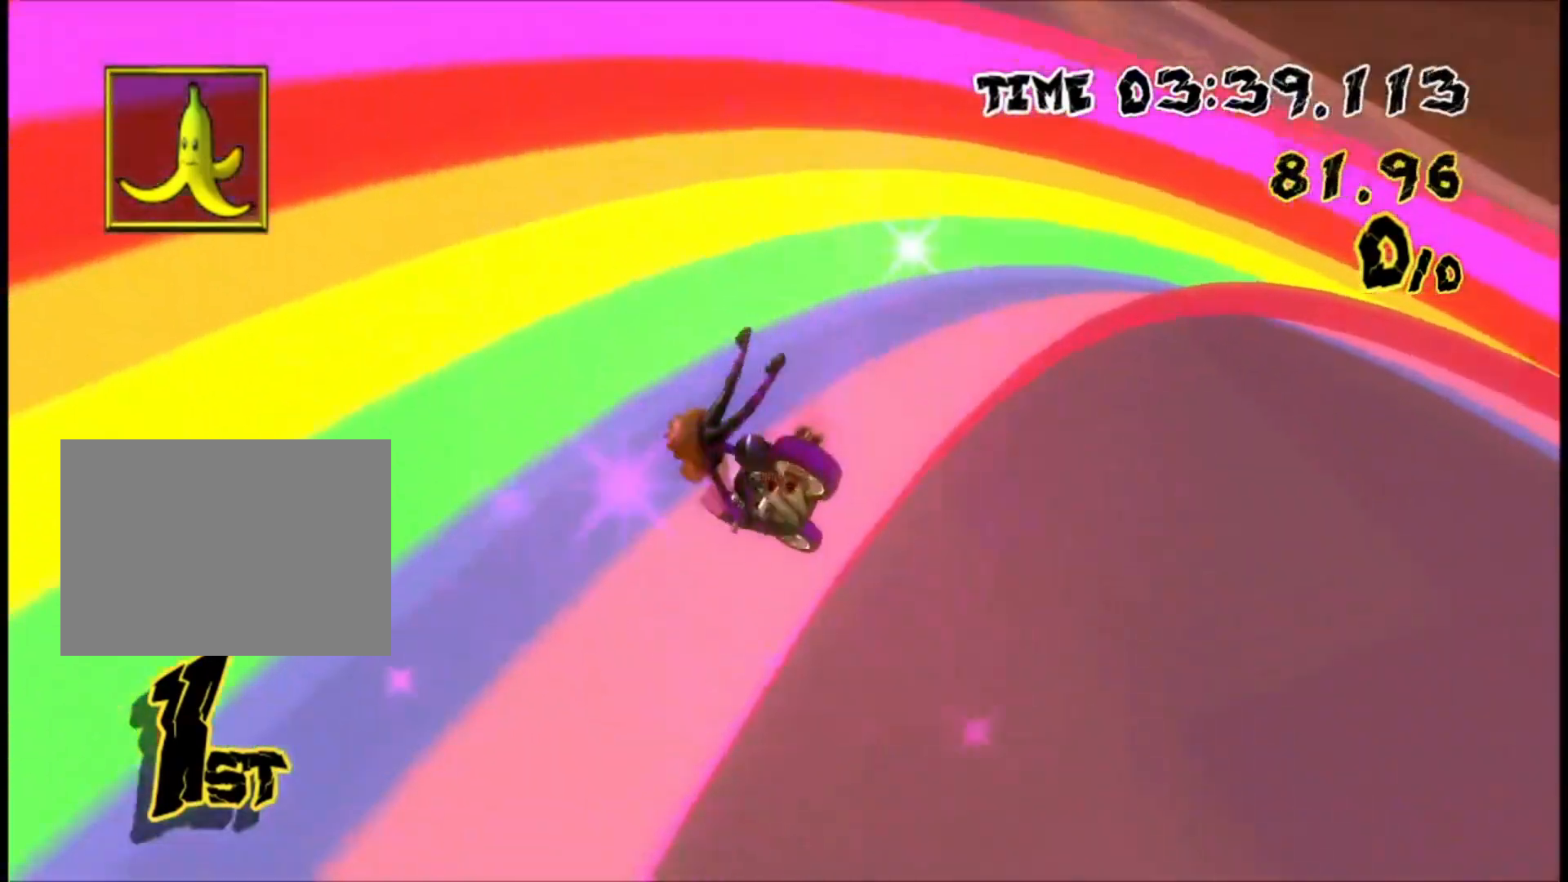
{"buttons": ["R1"], "left_stick": "right", "events": [[300, "R1", "down"]]}
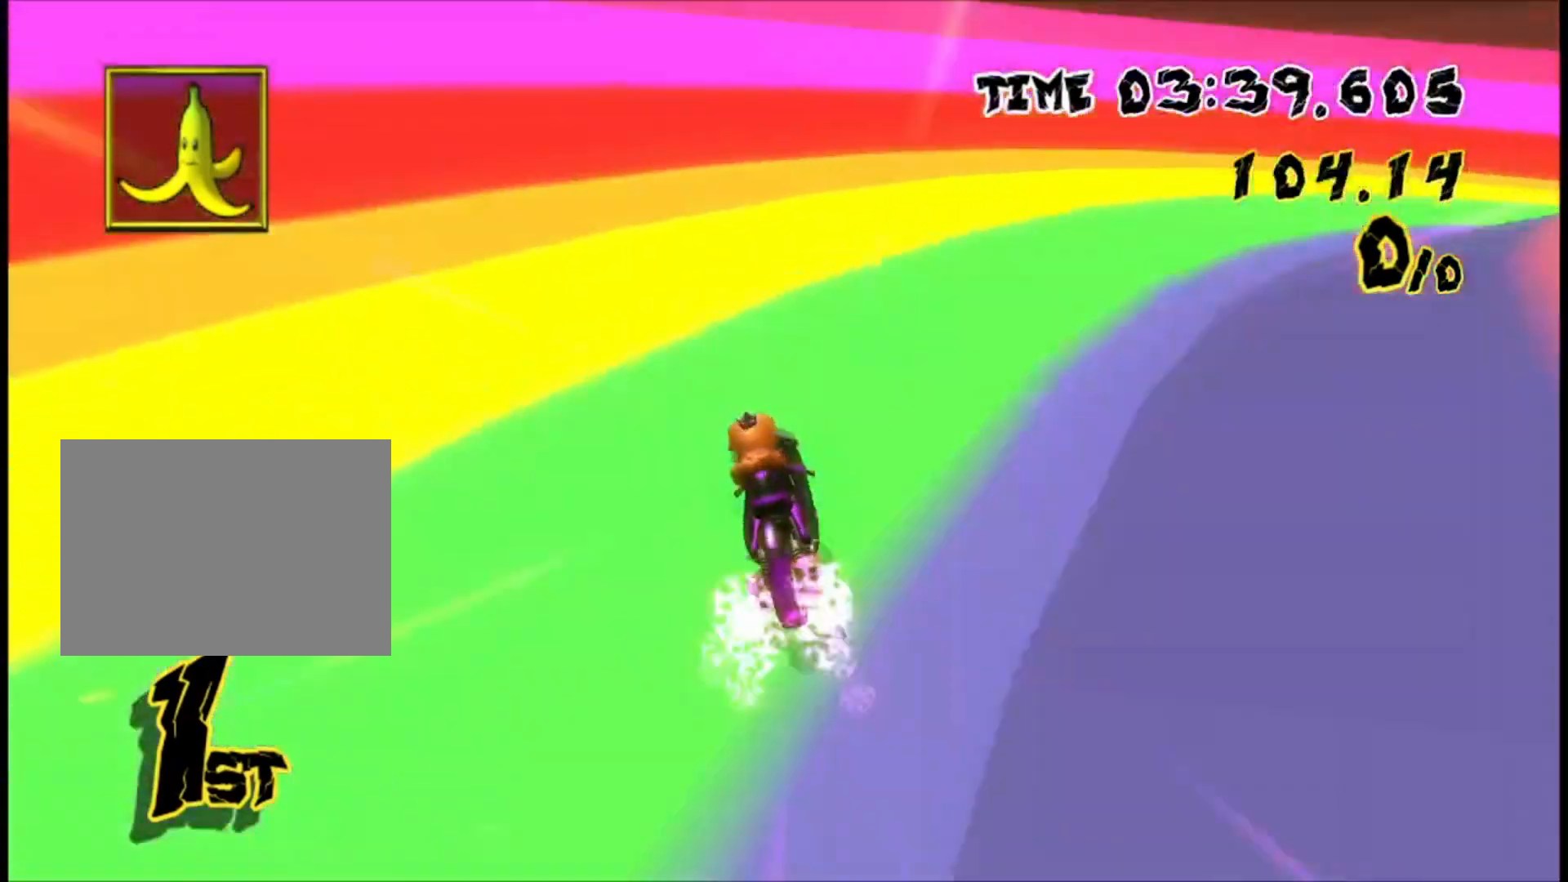
{"buttons": ["R1"], "left_stick": "right", "events": [[367, "left_stick", "up-left"], [500, "left_stick", "right"]]}
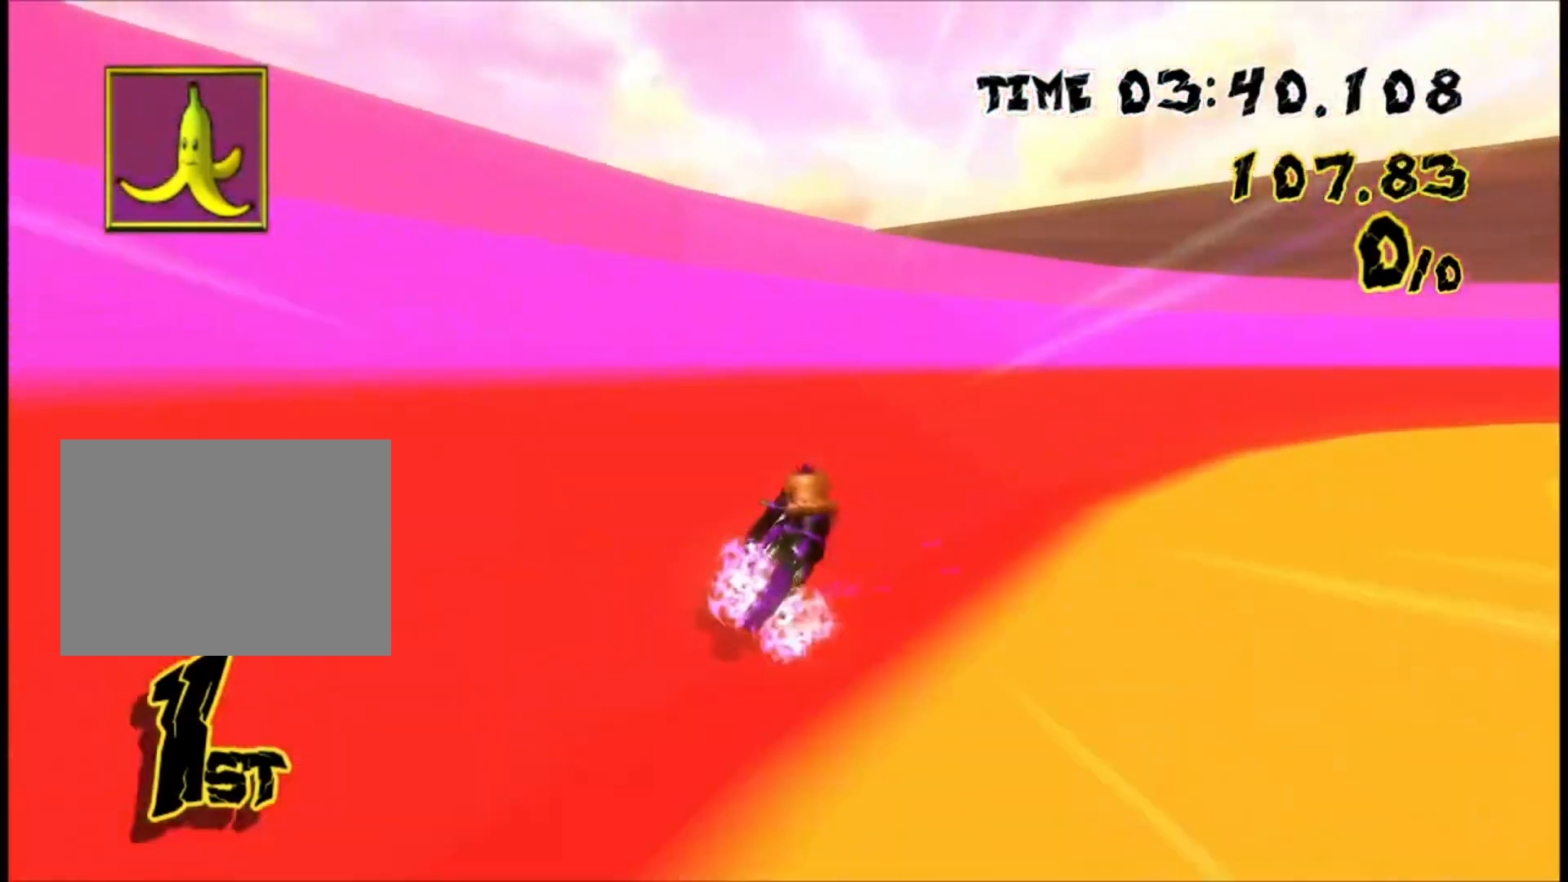
{"buttons": ["R1"], "left_stick": "left", "events": [[267, "left_stick", "left"]]}
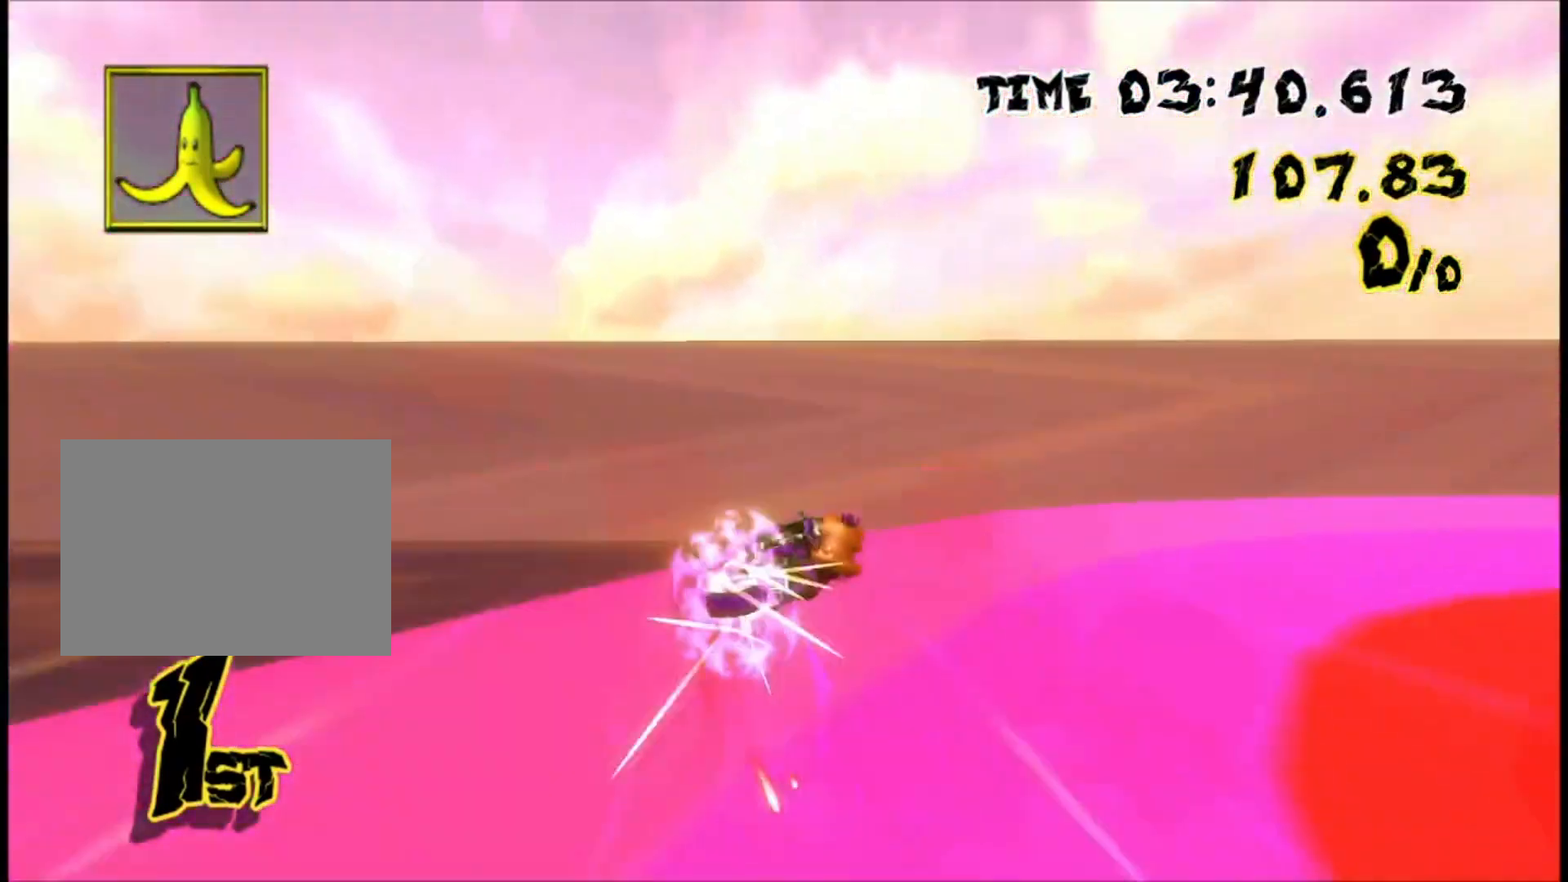
{"buttons": ["R1"], "left_stick": "center", "events": [[33, "left_stick", "up-left"], [133, "left_stick", "right"], [300, "left_stick", "center"], [333, "DPAD_UP", "down"], [500, "DPAD_UP", "up"]]}
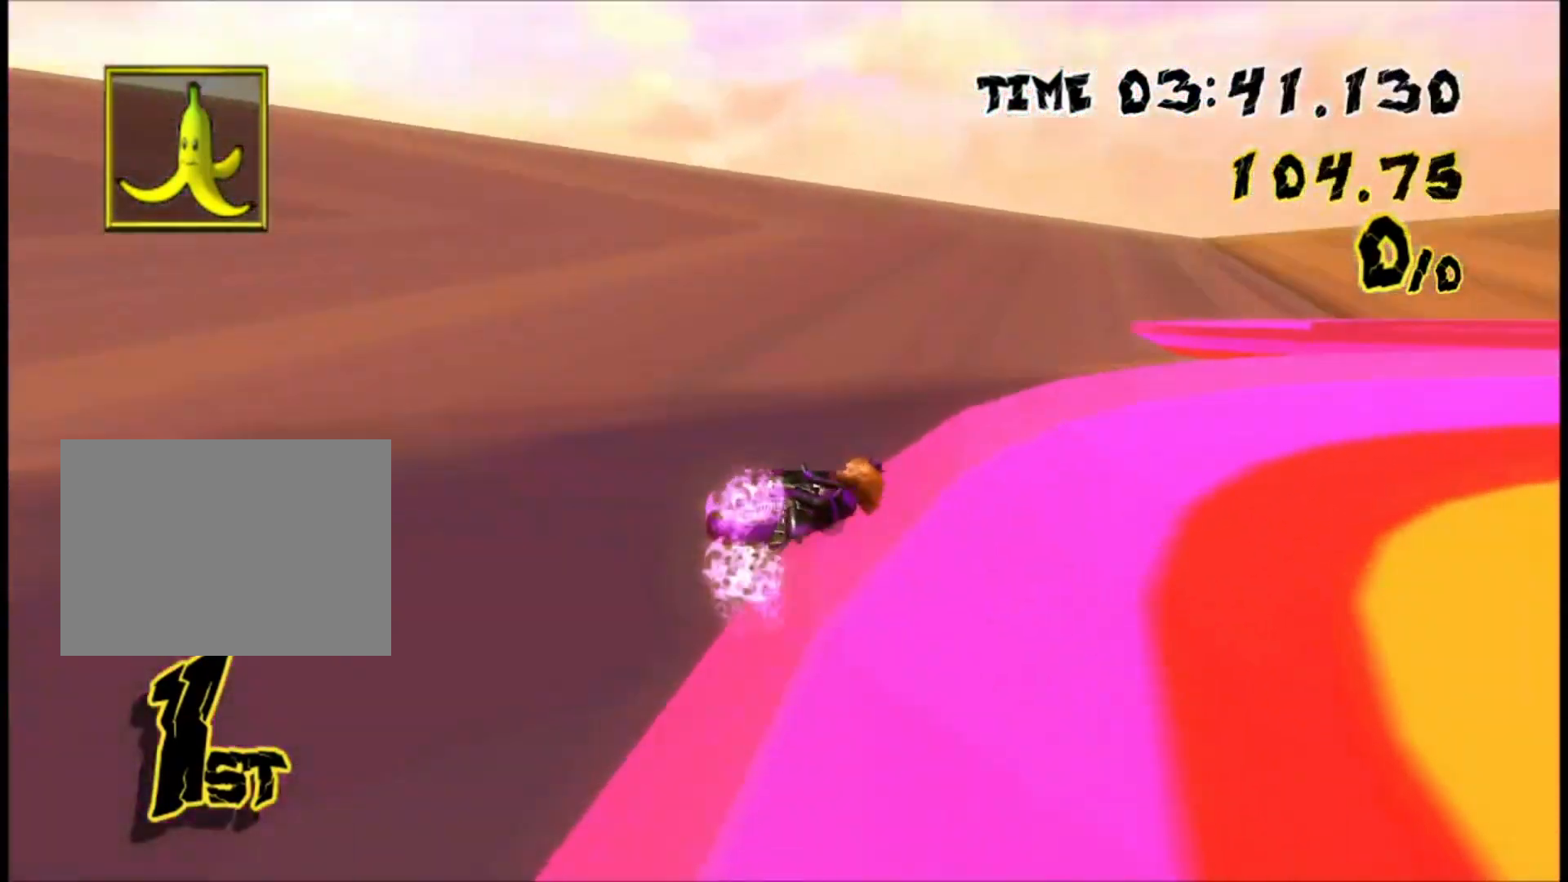
{"buttons": ["R1"], "left_stick": "left"}
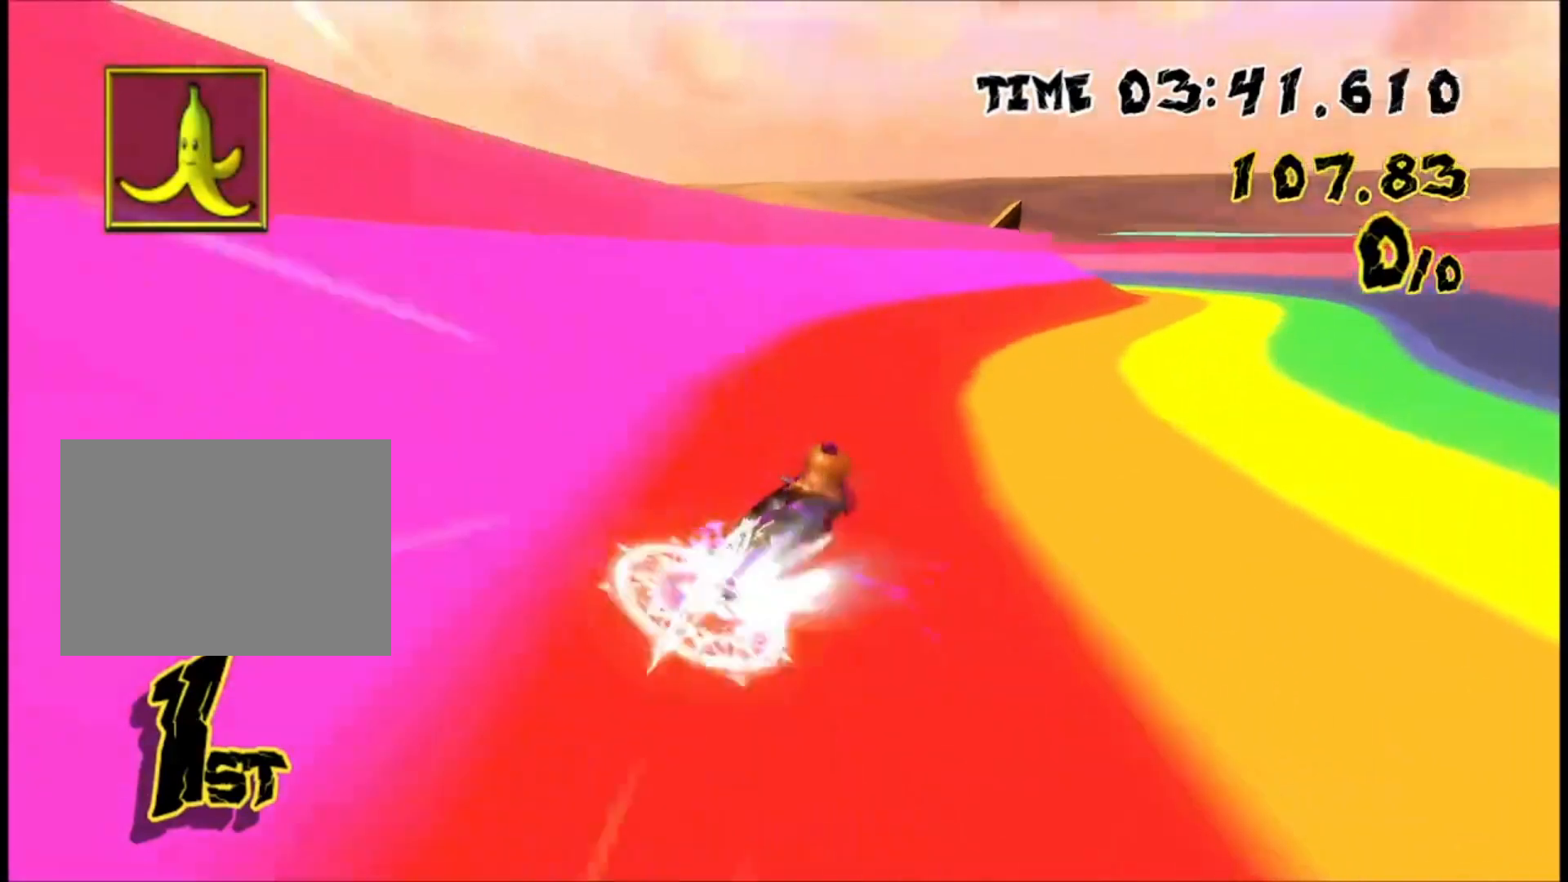
{"buttons": ["R1"], "left_stick": "left", "events": [[133, "left_stick", "right"], [233, "left_stick", "left"]]}
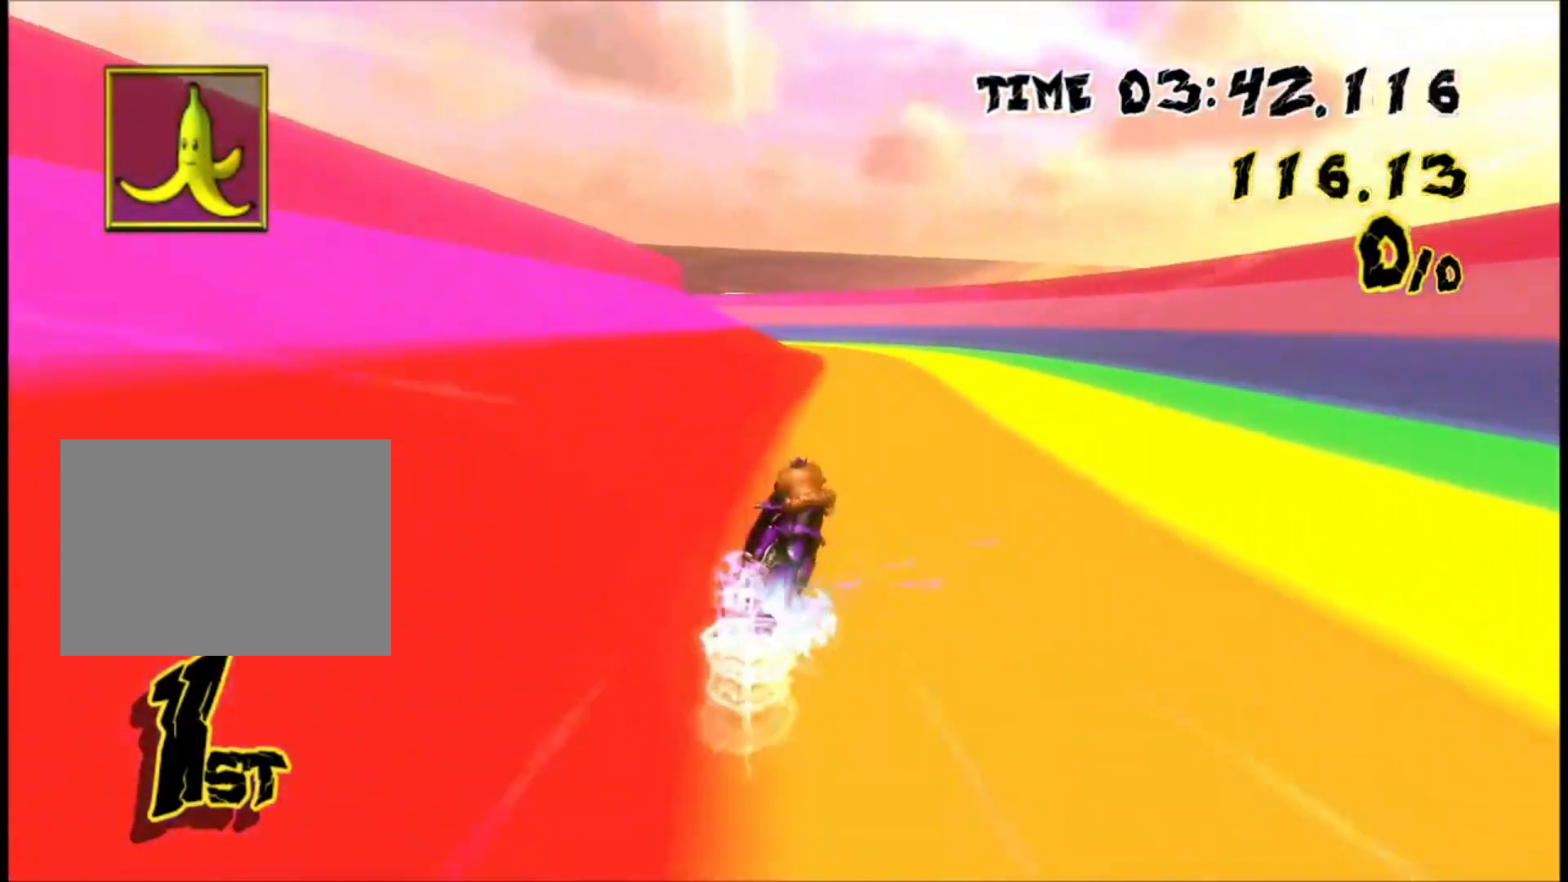
{"buttons": ["R1"], "left_stick": "up"}
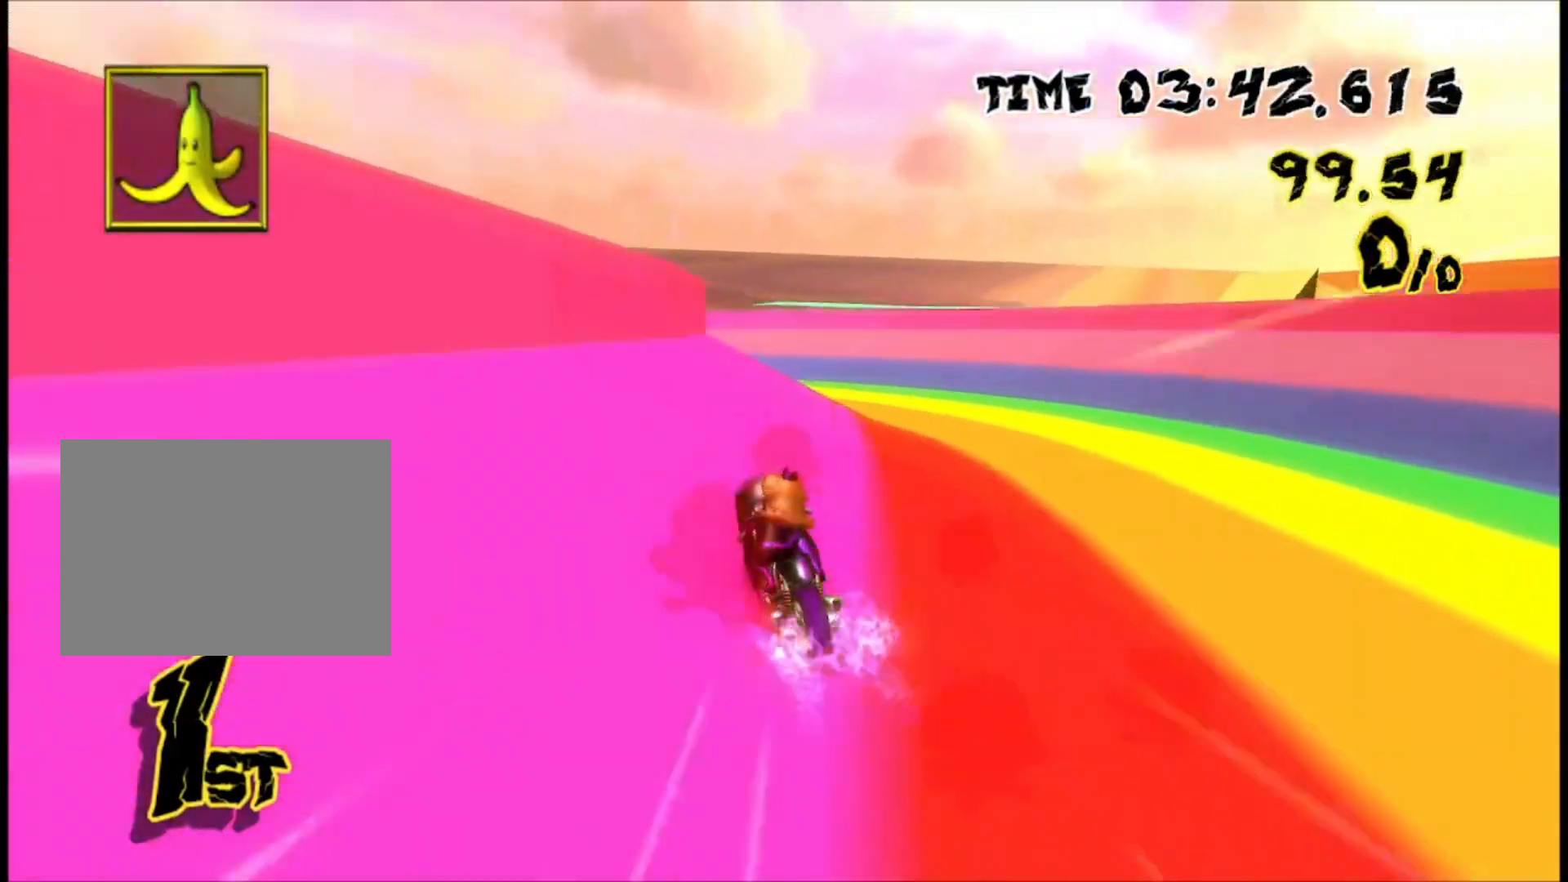
{"buttons": ["DPAD_LEFT"], "left_stick": "center", "events": [[67, "left_stick", "center"], [100, "DPAD_UP", "down"], [100, "R1", "up"], [133, "DPAD_LEFT", "down"], [133, "DPAD_UP", "up"], [267, "DPAD_LEFT", "up"], [467, "DPAD_LEFT", "down"]]}
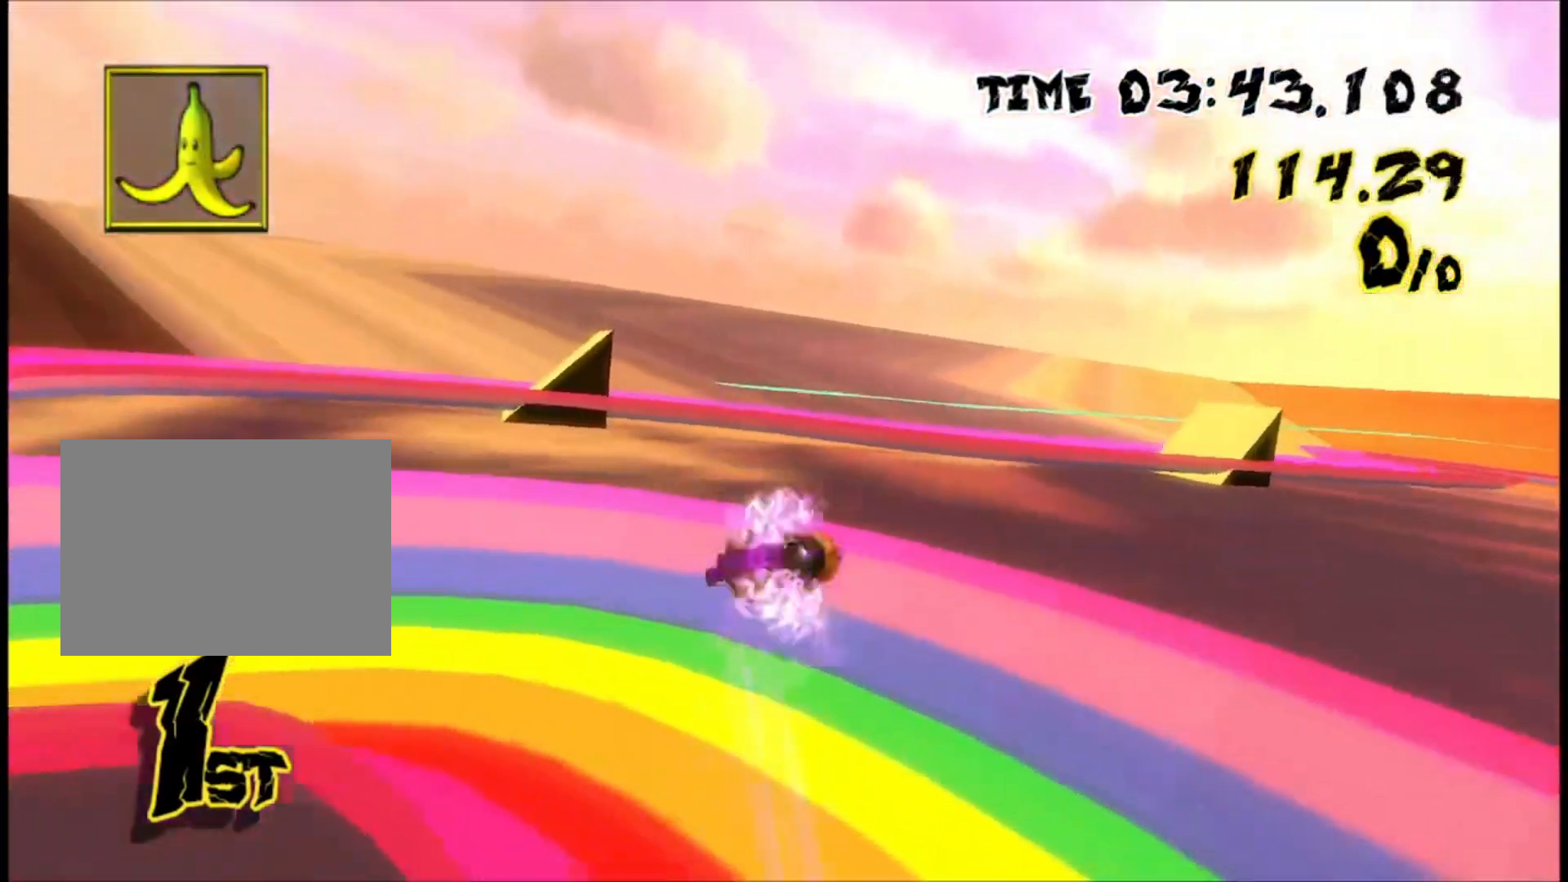
{"buttons": [], "left_stick": "center", "events": [[133, "DPAD_LEFT", "up"]]}
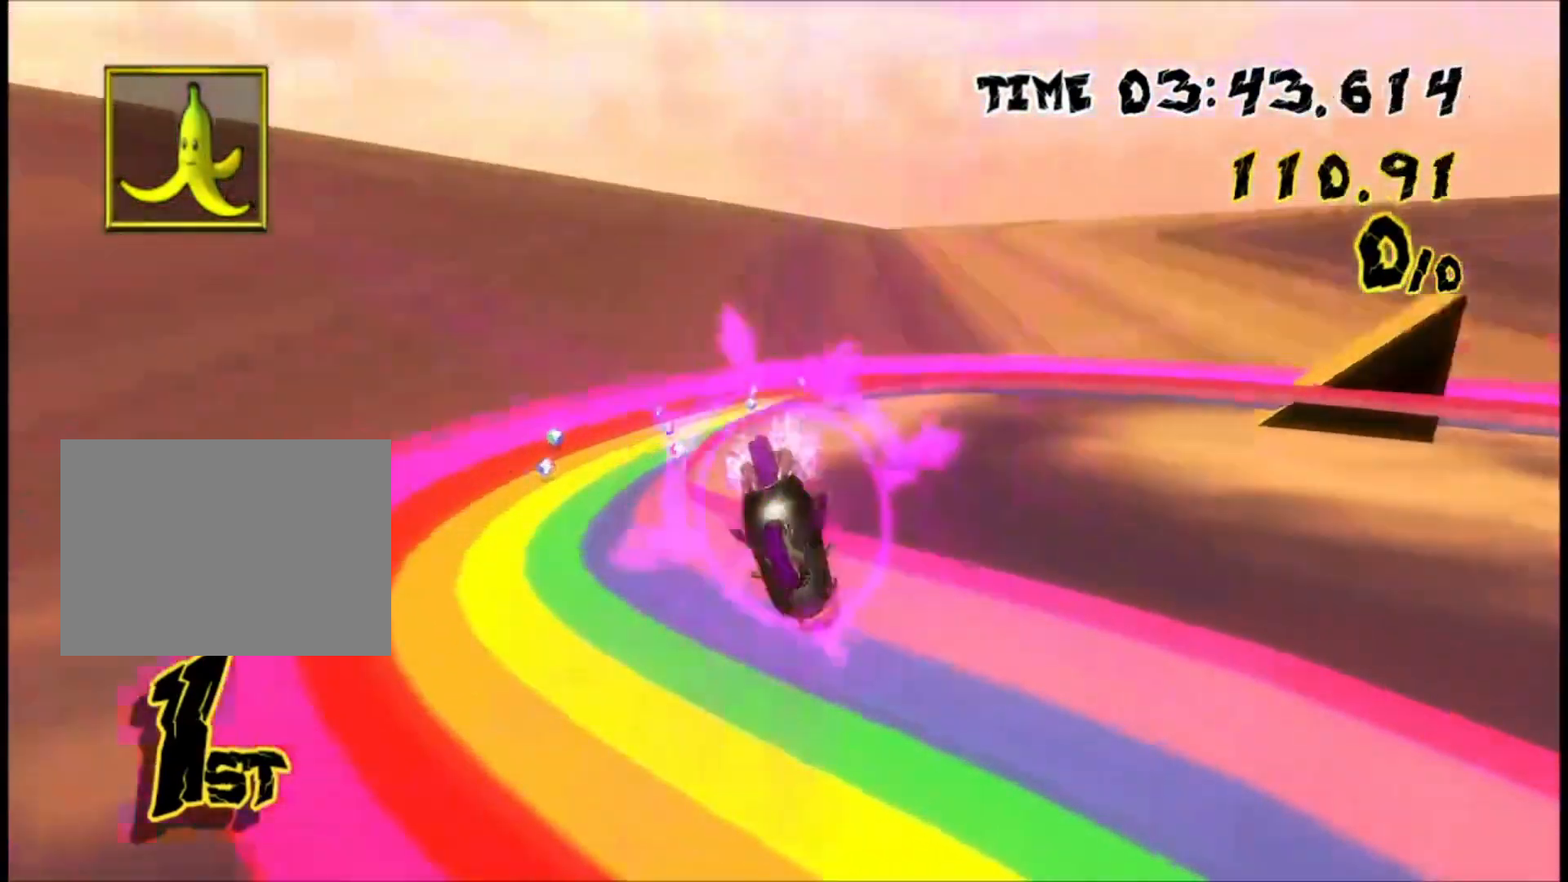
{"buttons": [], "left_stick": "center", "events": []}
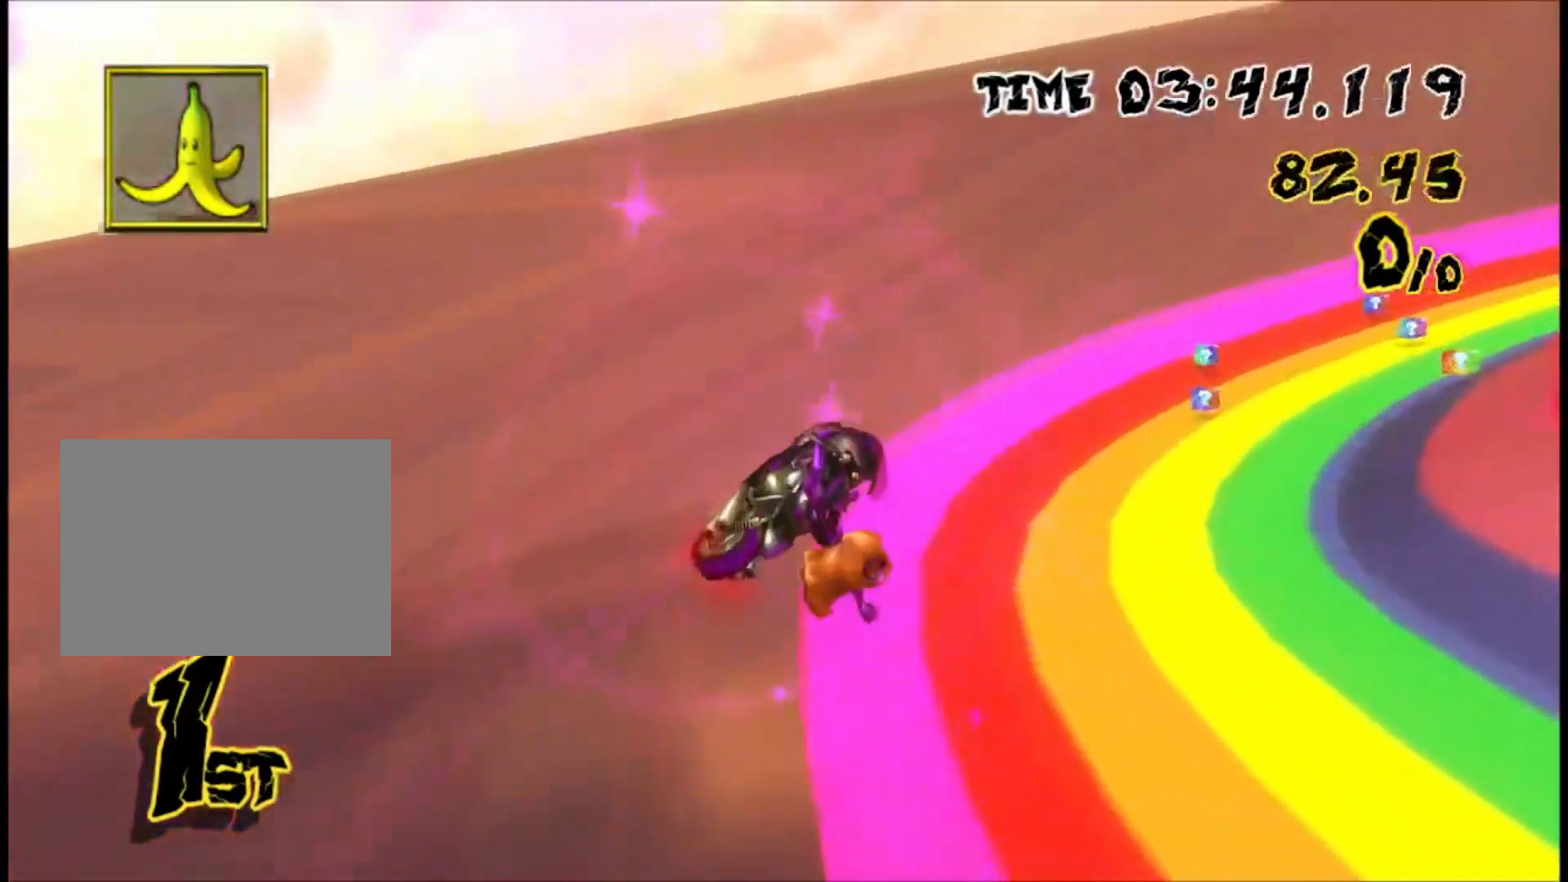
{"buttons": [], "left_stick": "center", "events": []}
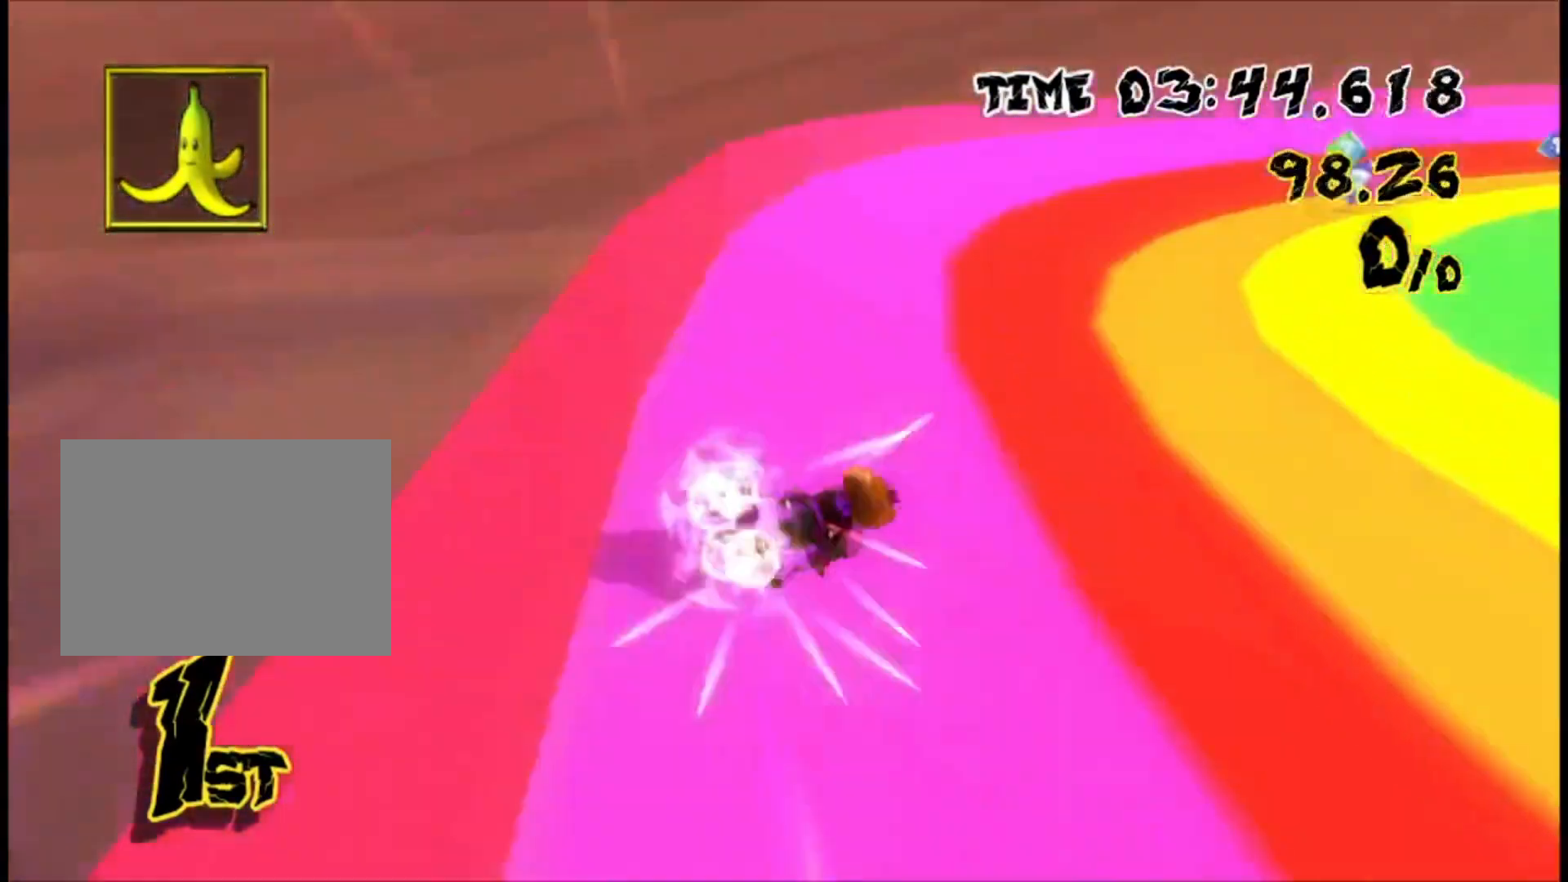
{"buttons": [], "left_stick": "center", "events": [[400, "left_stick", "left"], [500, "left_stick", "center"]]}
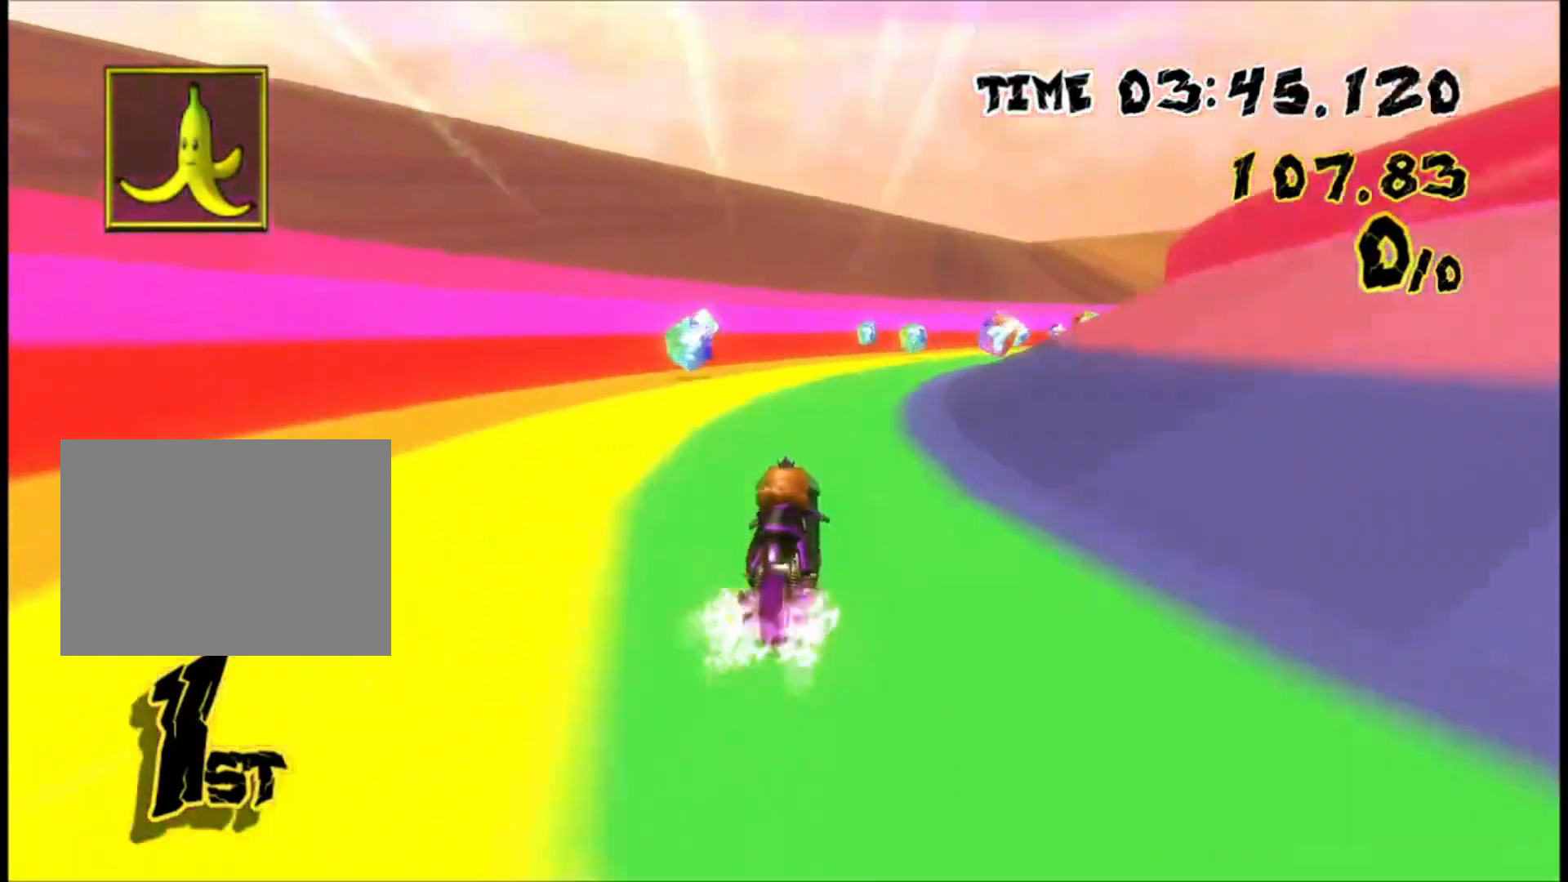
{"buttons": ["R1"], "left_stick": "center", "events": [[167, "left_stick", "right"], [233, "R1", "down"], [433, "left_stick", "center"]]}
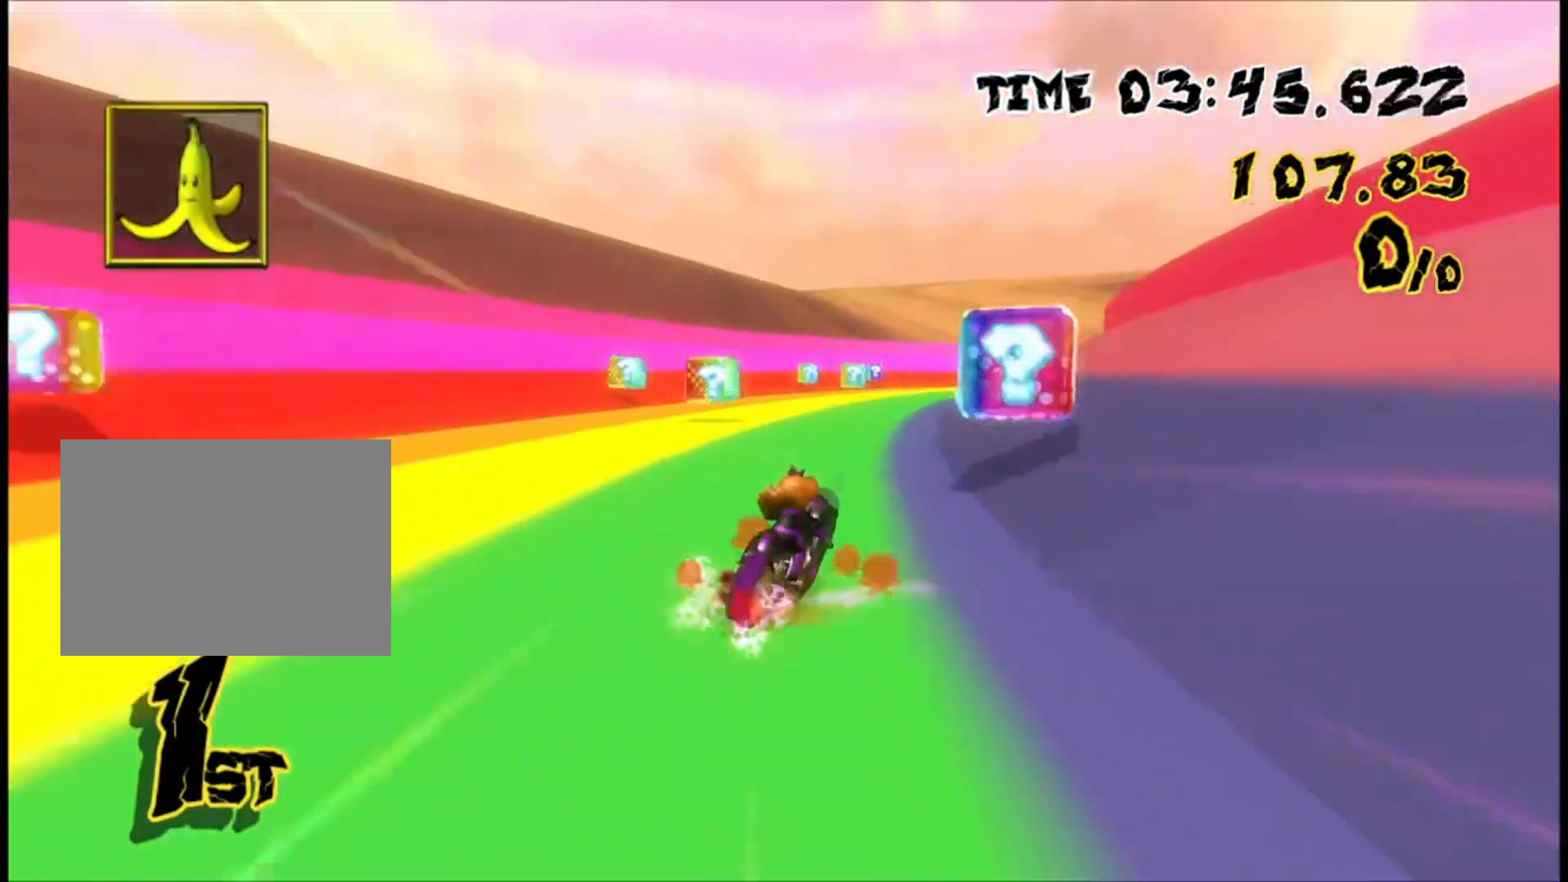
{"buttons": ["R1"], "left_stick": "up-left", "events": [[33, "left_stick", "up-left"]]}
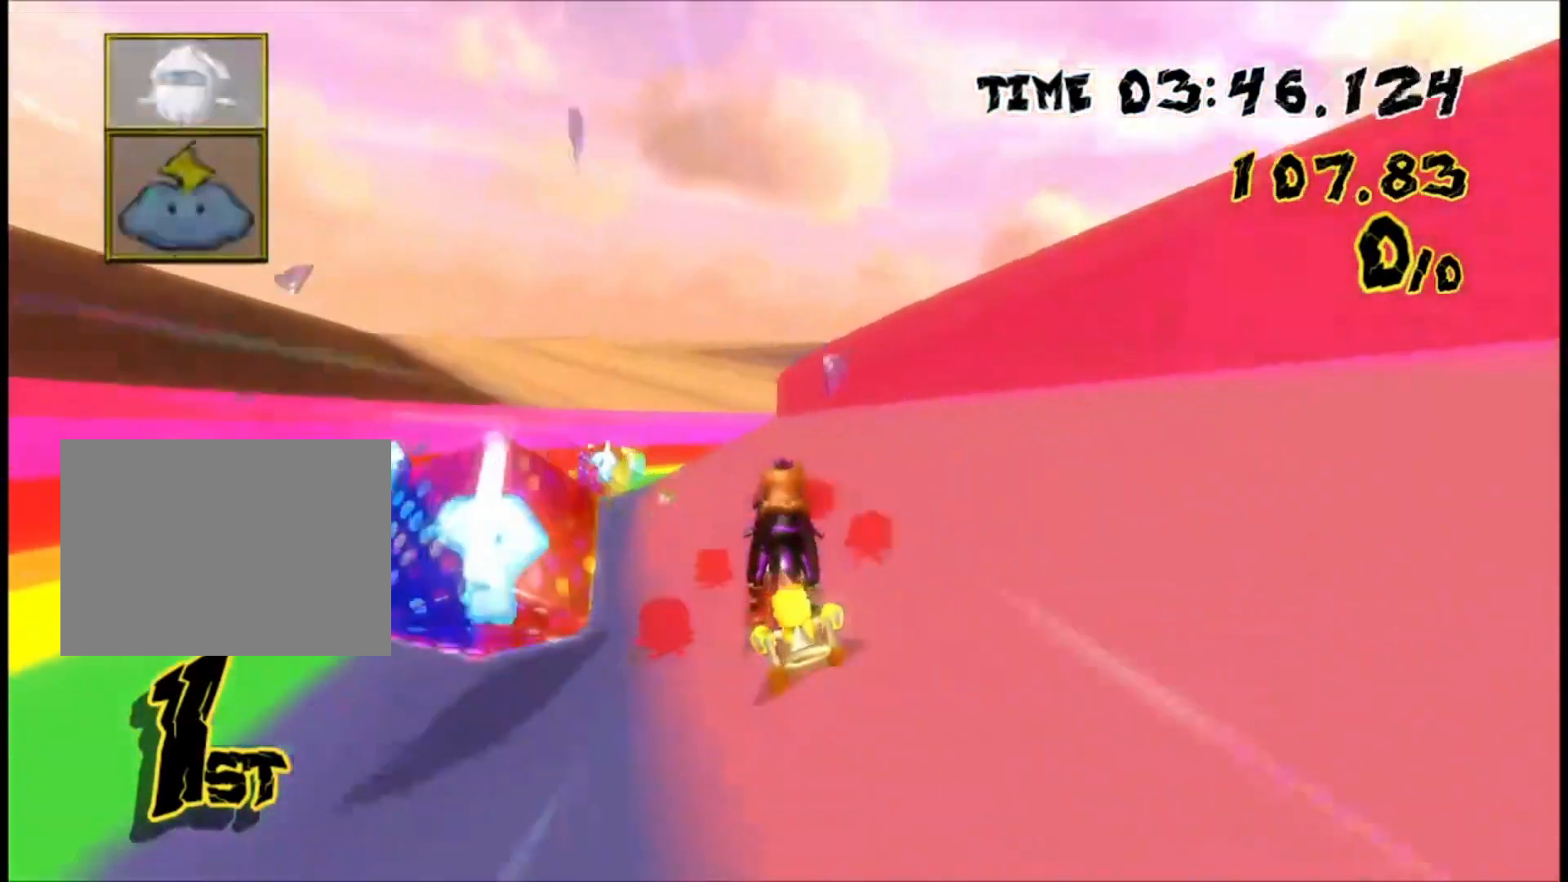
{"buttons": ["DPAD_UP"], "left_stick": "center", "events": [[200, "R1", "up"], [300, "left_stick", "right"], [333, "R1", "down"], [433, "DPAD_UP", "down"], [433, "left_stick", "center"], [500, "R1", "up"]]}